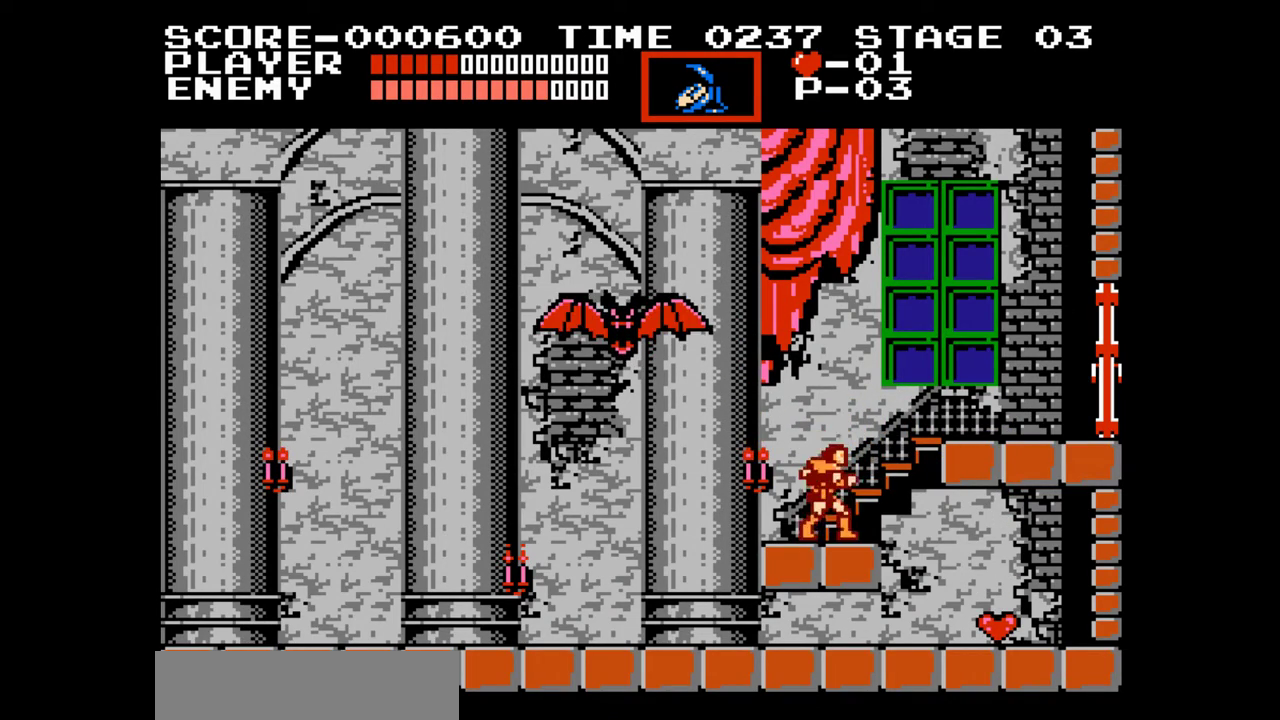
Gameplay with a controller (Nintendo layout); each line is a JSON object with the inputs held at the frame after it. "events" lists button and stick changes between this image and that frame as [ms after this image, input, new state], when the widget could be followed in between. Not read: L1 L2 L3 R1 R2 R3.
{"buttons": ["DPAD_RIGHT"], "events": []}
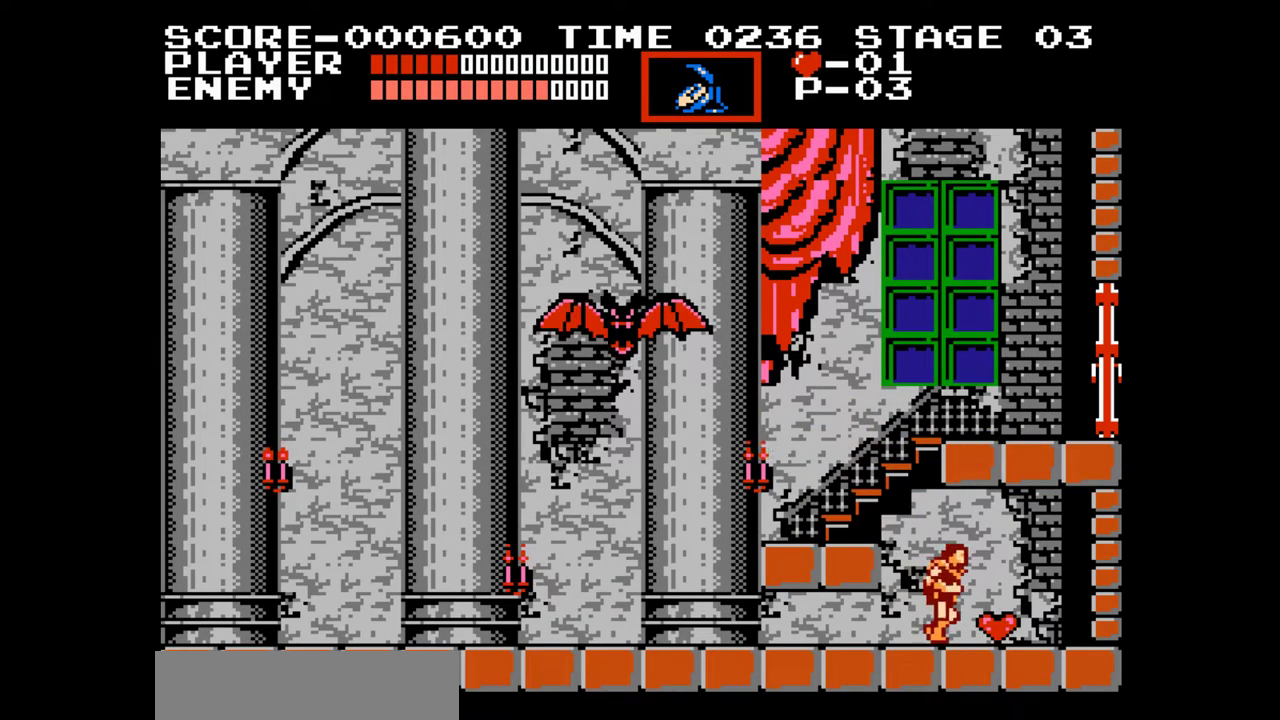
{"buttons": ["A", "DPAD_LEFT"], "events": [[217, "DPAD_RIGHT", "up"], [283, "DPAD_LEFT", "down"], [417, "A", "down"]]}
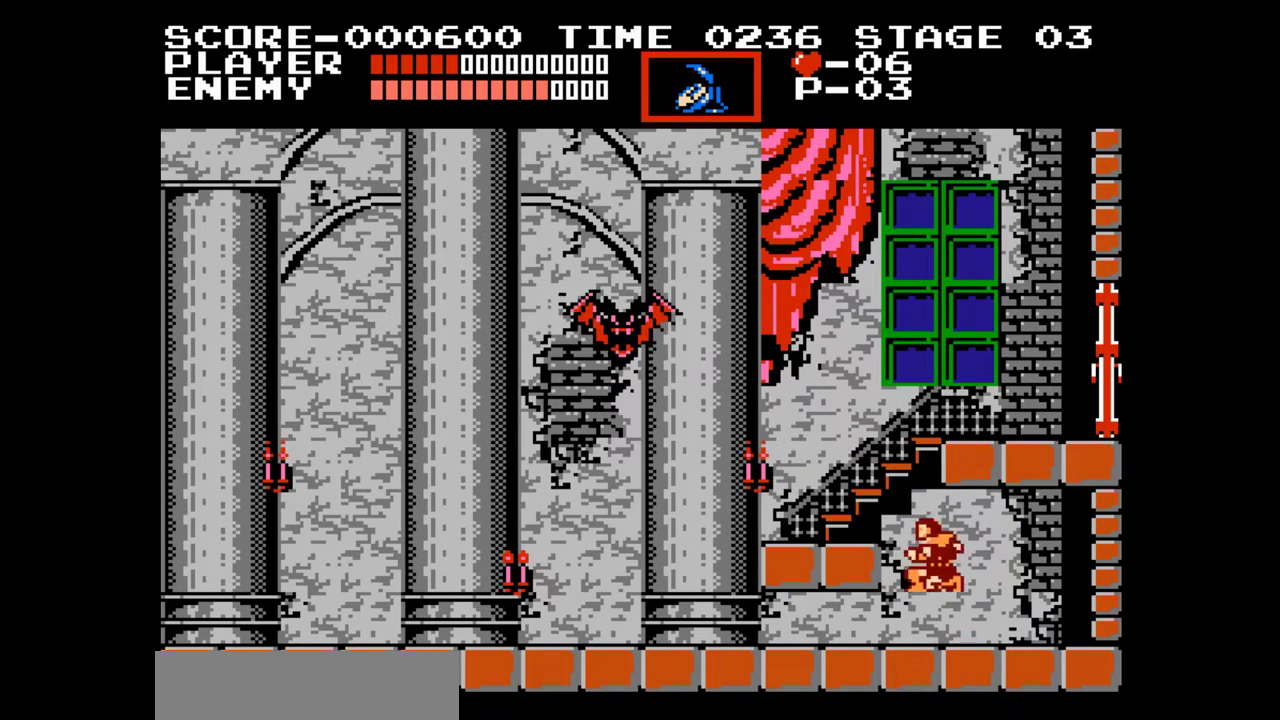
{"buttons": ["DPAD_RIGHT"], "events": [[117, "A", "up"], [317, "DPAD_LEFT", "up"], [483, "DPAD_RIGHT", "down"]]}
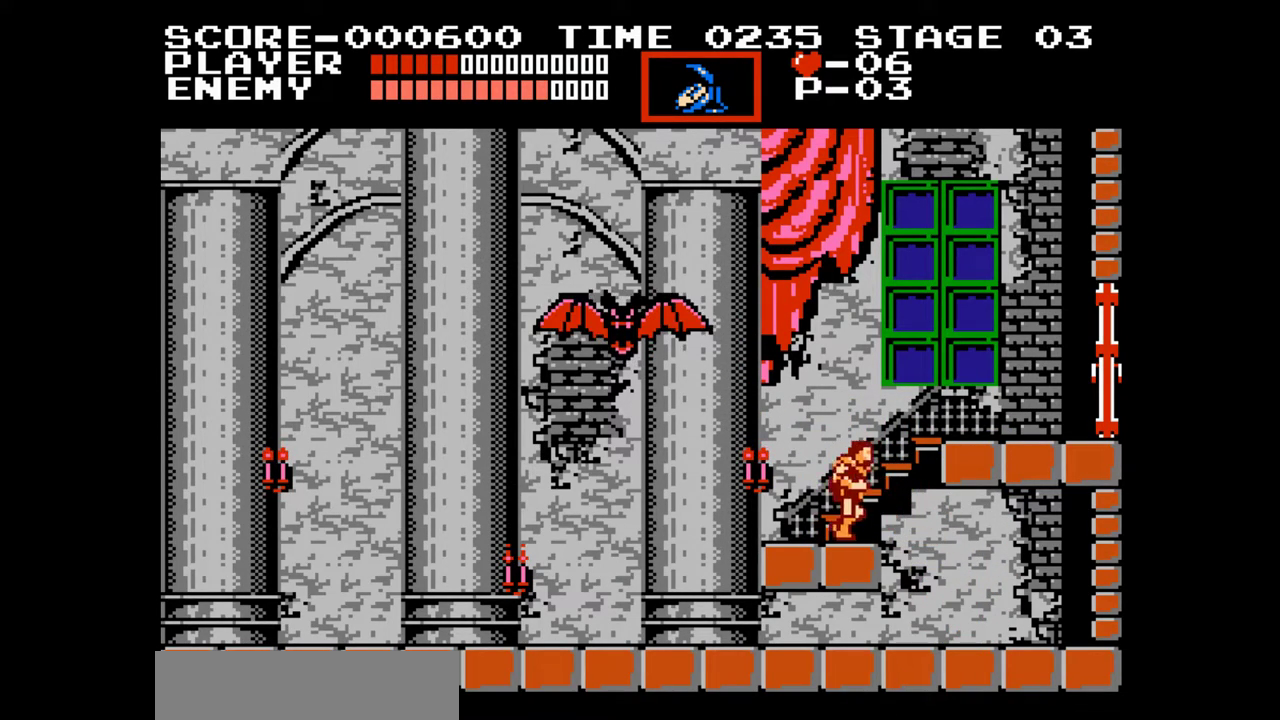
{"buttons": ["DPAD_RIGHT"], "events": [[117, "A", "down"], [450, "A", "up"]]}
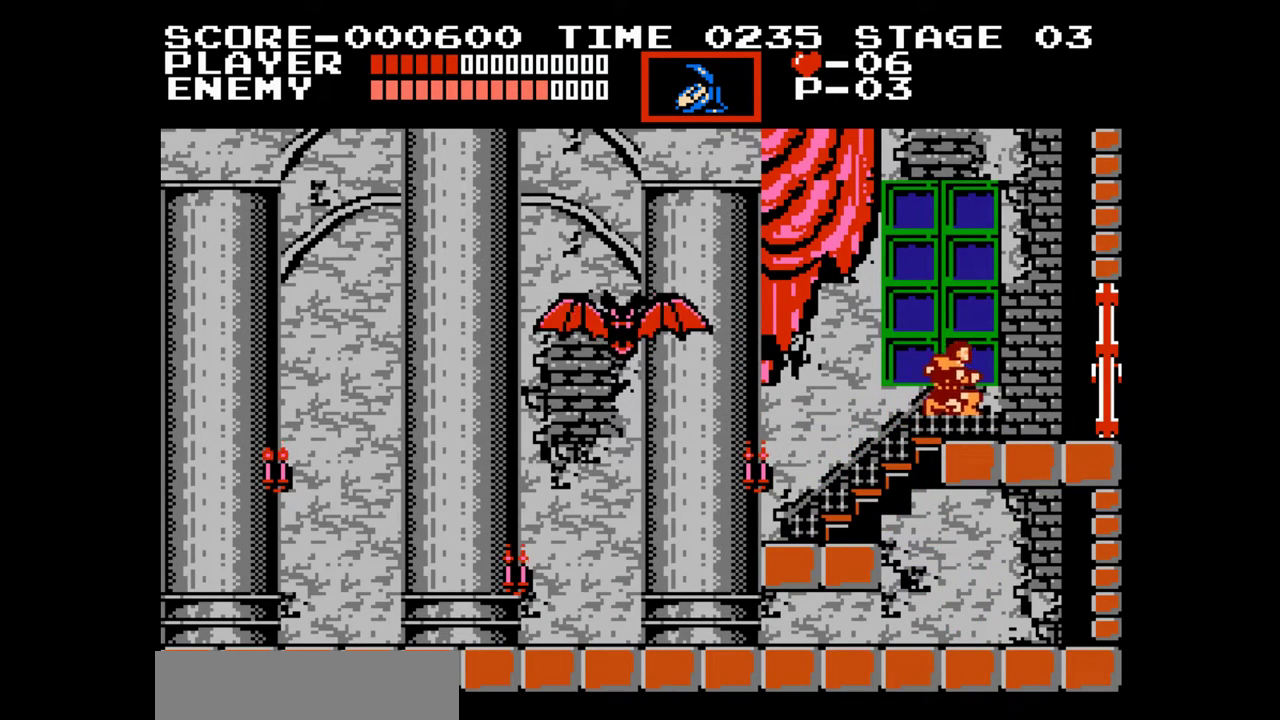
{"buttons": ["DPAD_RIGHT"], "events": []}
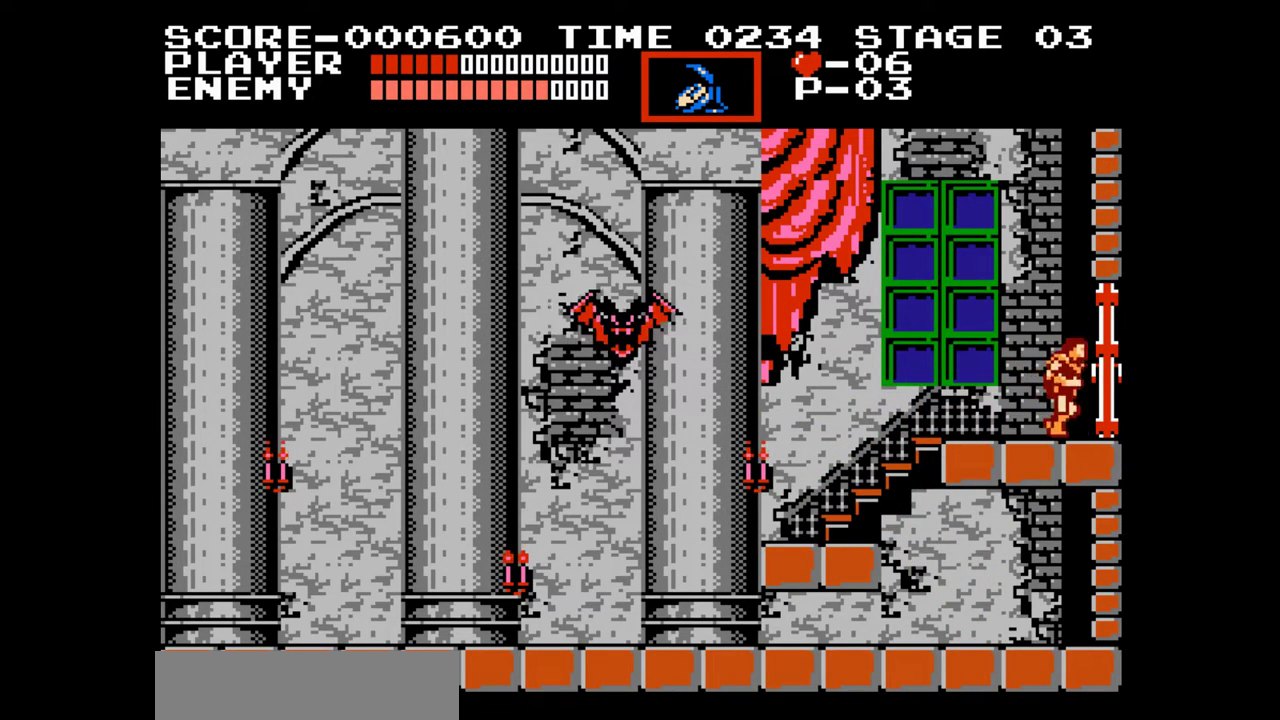
{"buttons": [], "events": [[67, "DPAD_RIGHT", "up"], [100, "DPAD_LEFT", "down"], [183, "DPAD_LEFT", "up"]]}
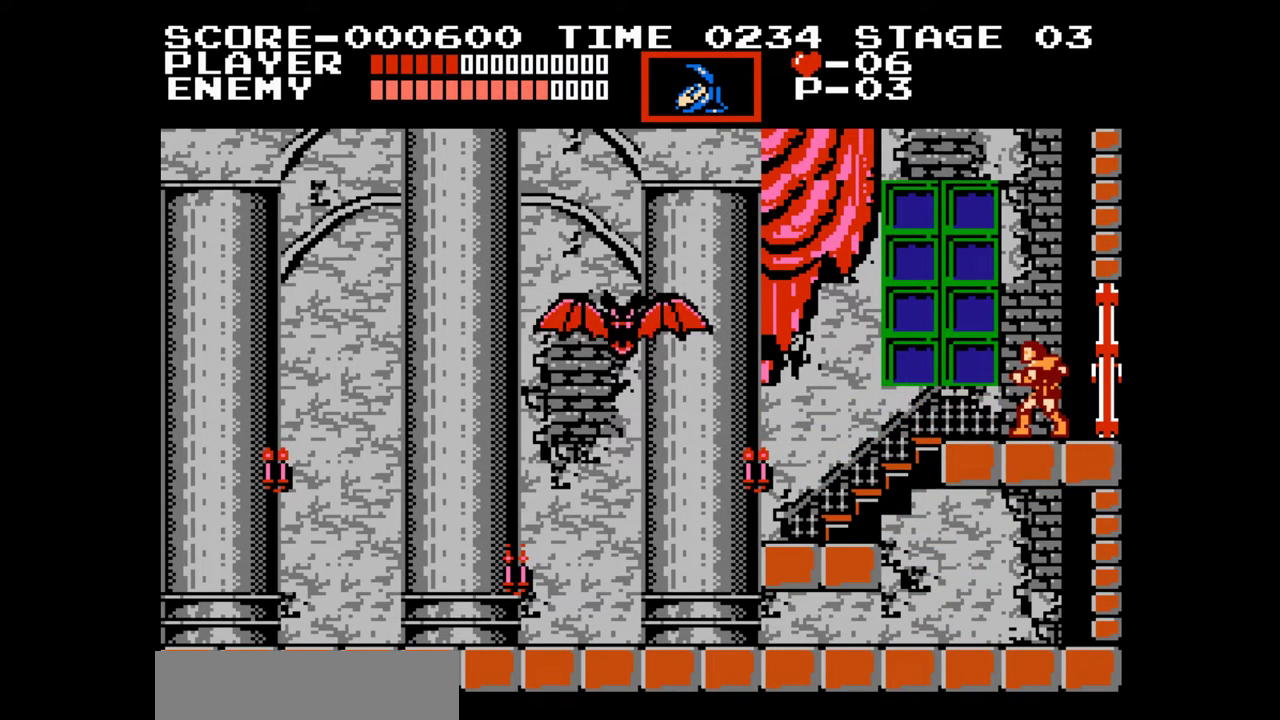
{"buttons": ["B", "DPAD_UP"], "events": [[400, "DPAD_UP", "down"], [500, "B", "down"]]}
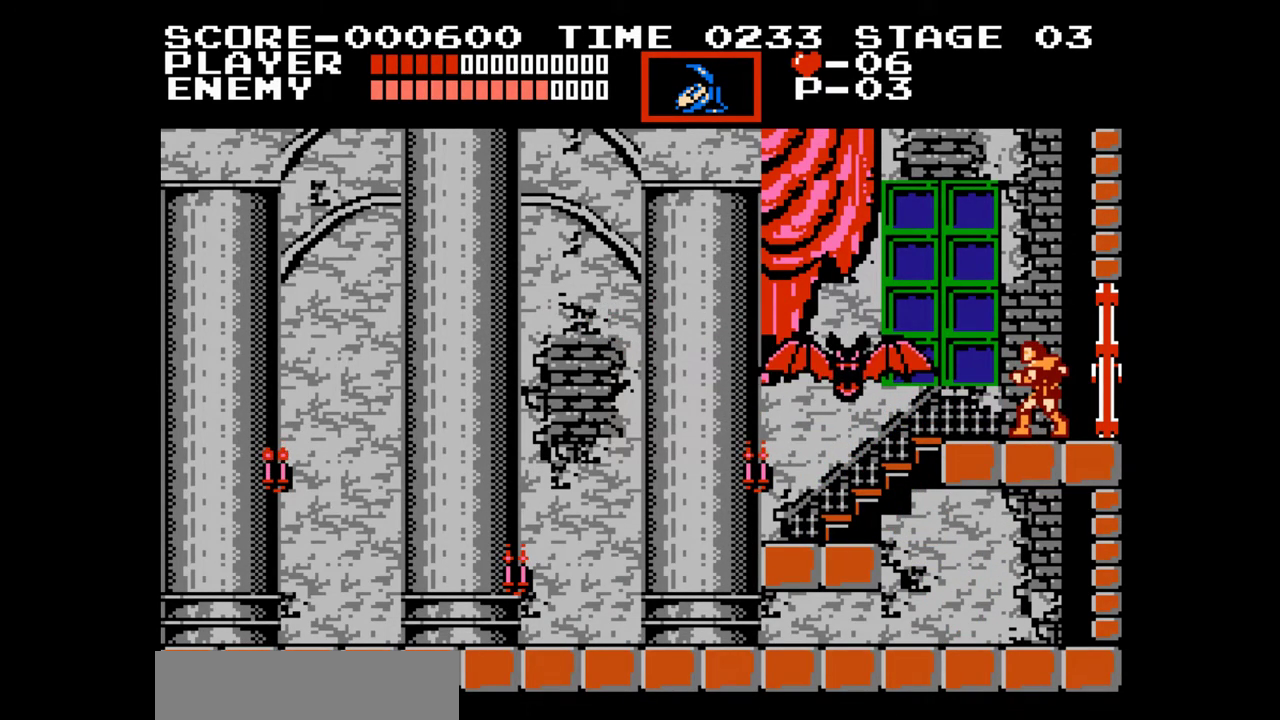
{"buttons": [], "events": [[150, "B", "up"], [167, "DPAD_UP", "up"], [250, "B", "down"], [317, "B", "up"], [400, "B", "down"], [467, "B", "up"]]}
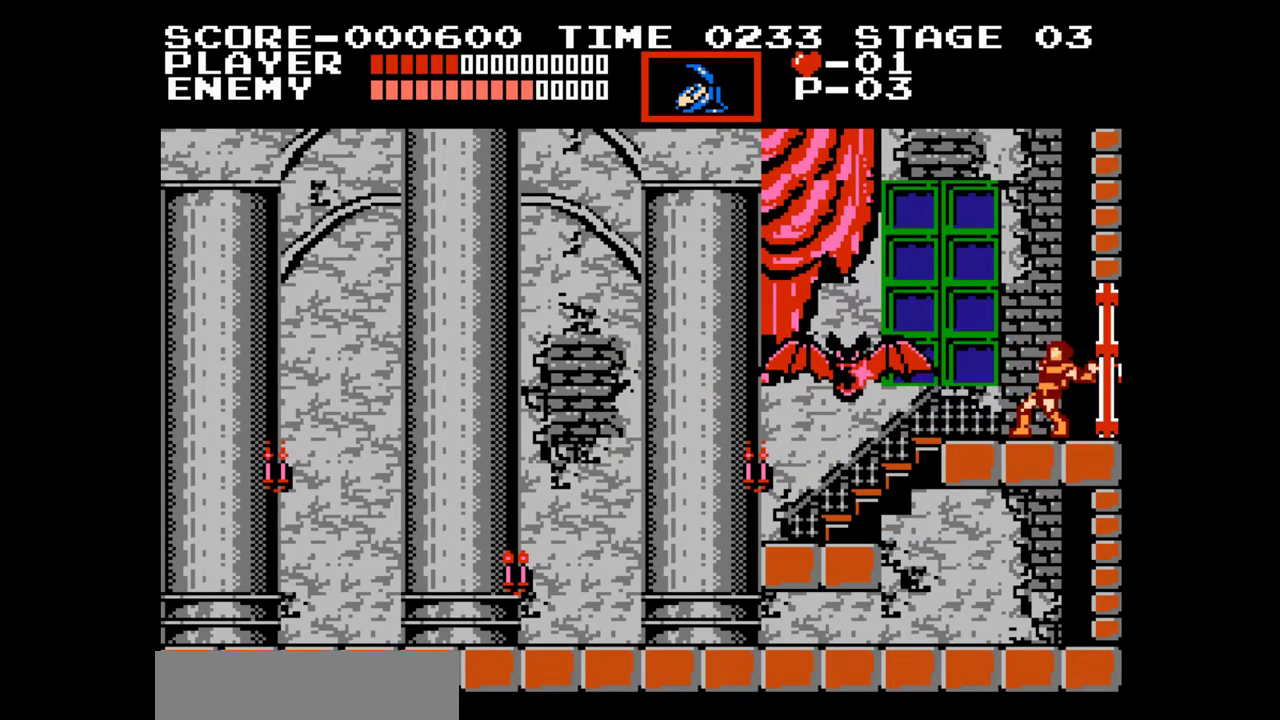
{"buttons": [], "events": [[33, "B", "down"], [100, "B", "up"], [167, "B", "down"], [233, "B", "up"], [283, "B", "down"], [350, "B", "up"], [433, "B", "down"], [500, "B", "up"]]}
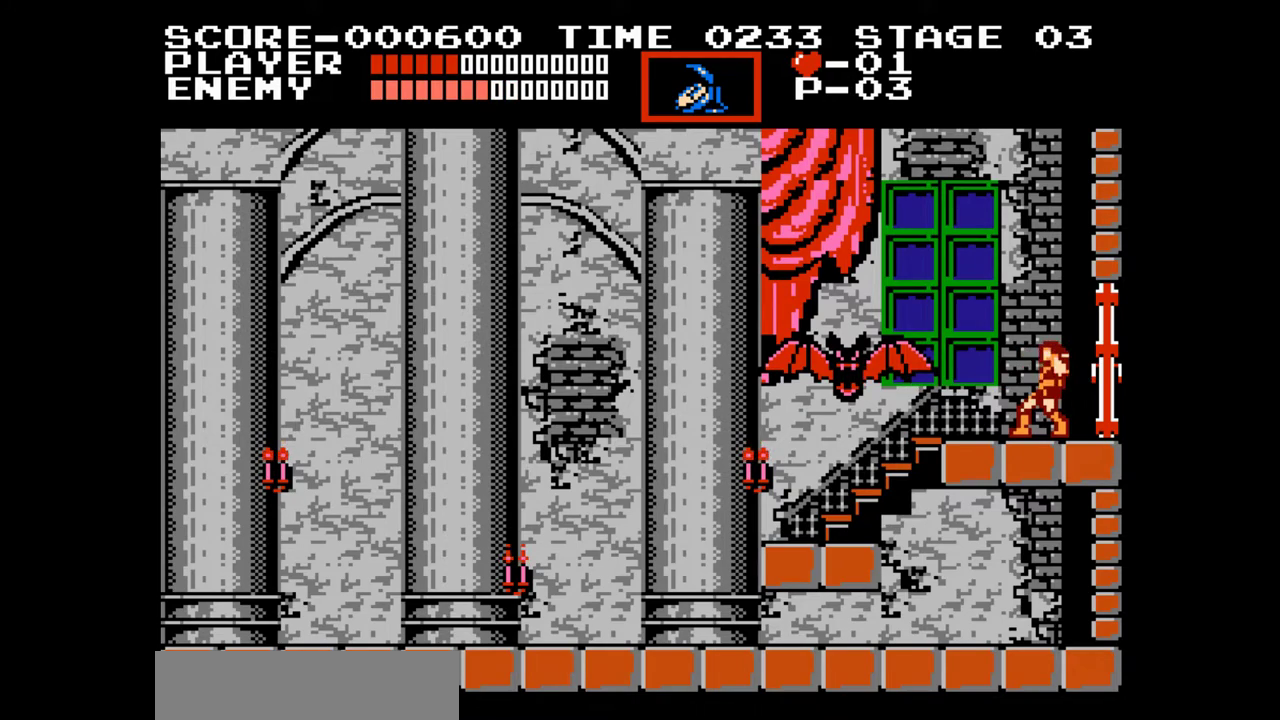
{"buttons": ["B"], "events": [[50, "B", "down"], [133, "B", "up"], [200, "B", "down"], [267, "B", "up"], [333, "B", "down"], [417, "B", "up"], [483, "B", "down"]]}
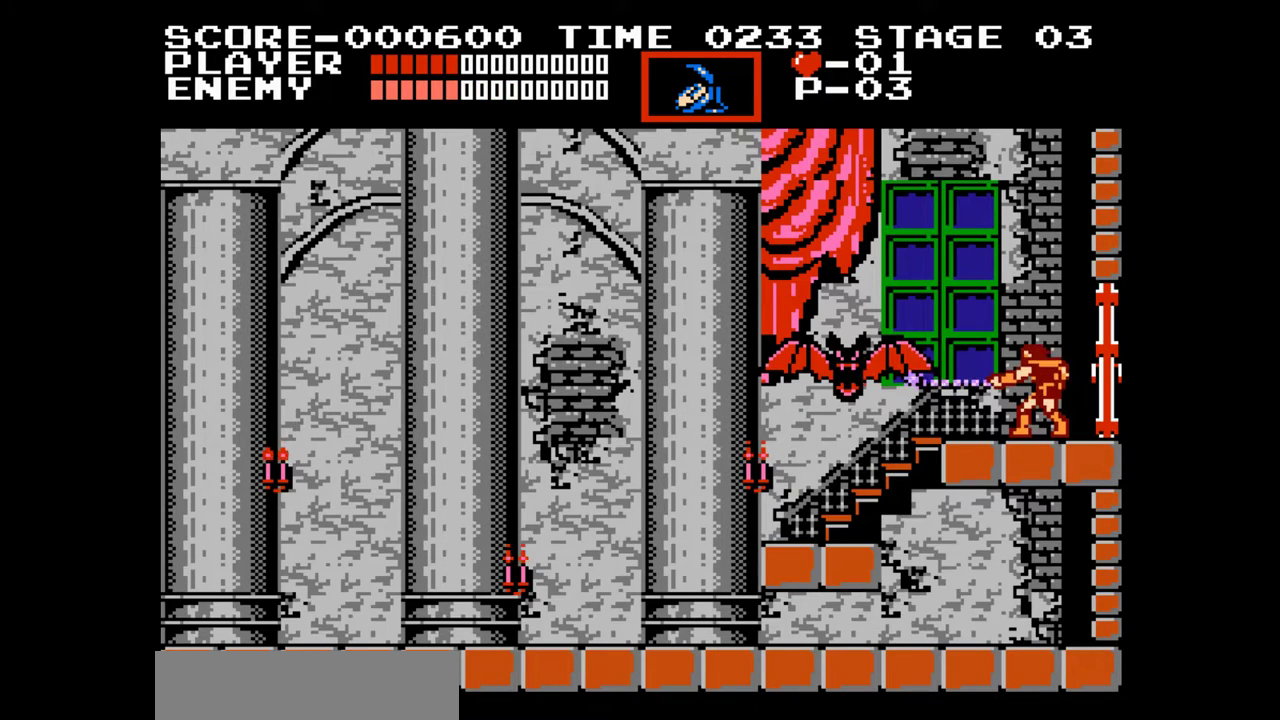
{"buttons": [], "events": [[50, "B", "up"], [117, "B", "down"], [183, "B", "up"], [267, "B", "down"], [317, "B", "up"], [383, "B", "down"], [467, "B", "up"]]}
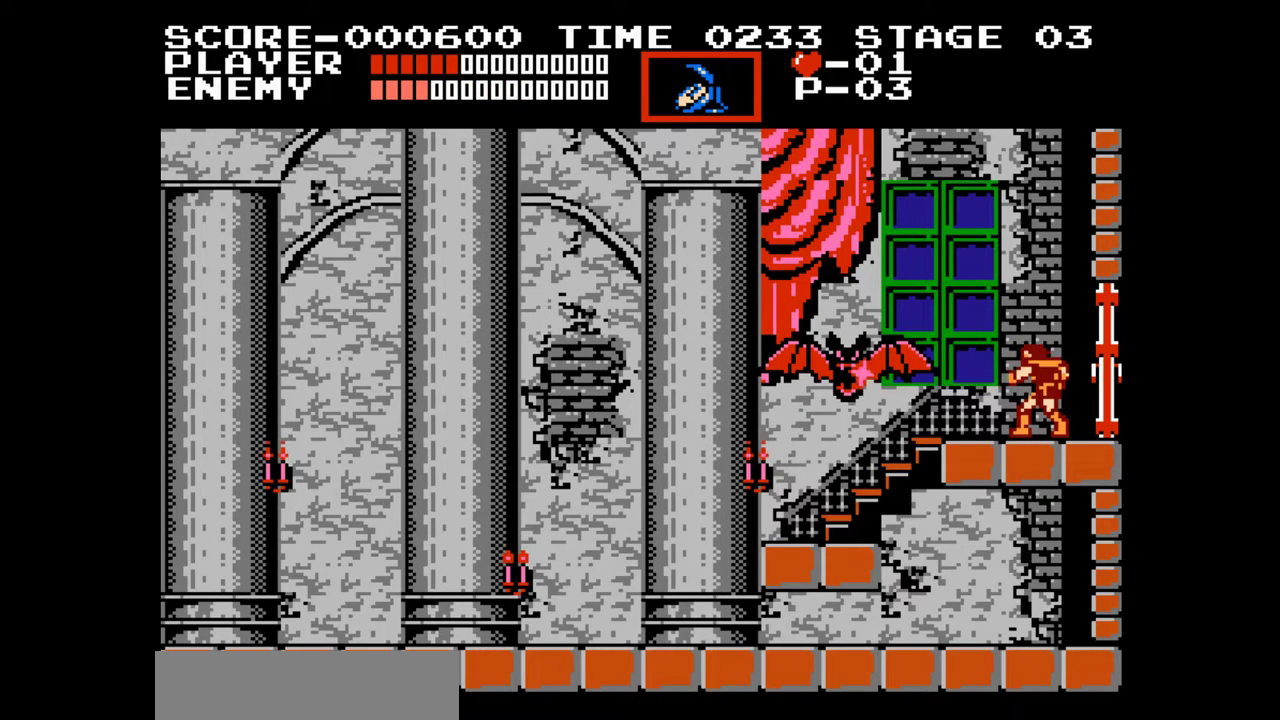
{"buttons": ["B"], "events": [[33, "B", "down"], [117, "B", "up"], [183, "B", "down"], [267, "B", "up"], [333, "B", "down"], [400, "B", "up"], [467, "B", "down"]]}
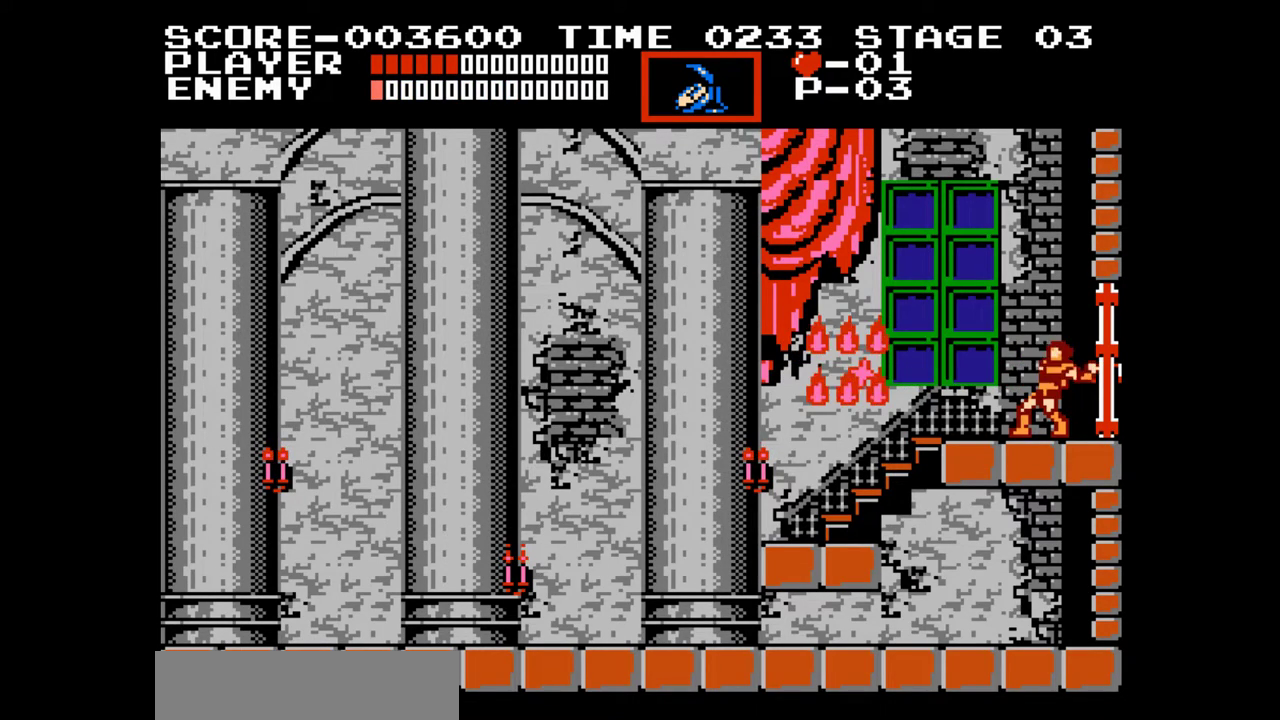
{"buttons": [], "events": [[50, "B", "up"], [133, "B", "down"], [200, "B", "up"]]}
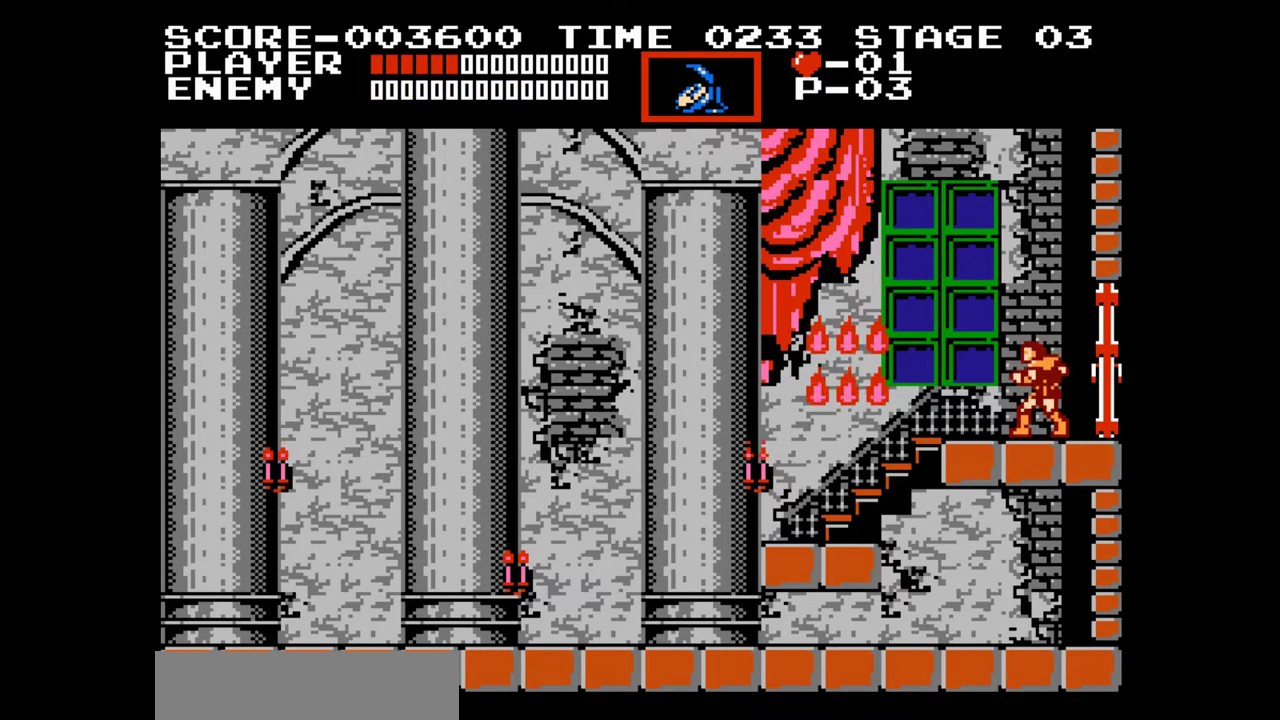
{"buttons": ["DPAD_UP"], "events": [[267, "DPAD_UP", "down"]]}
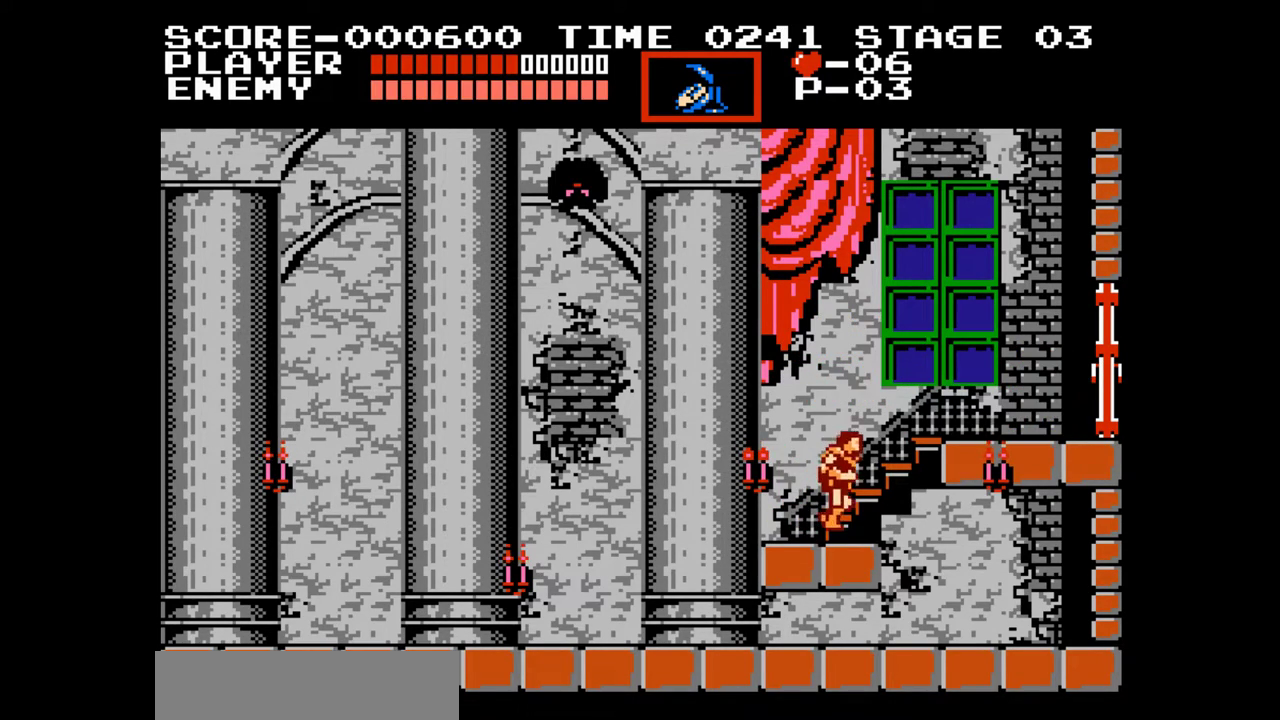
{"buttons": [], "events": [[317, "DPAD_UP", "up"]]}
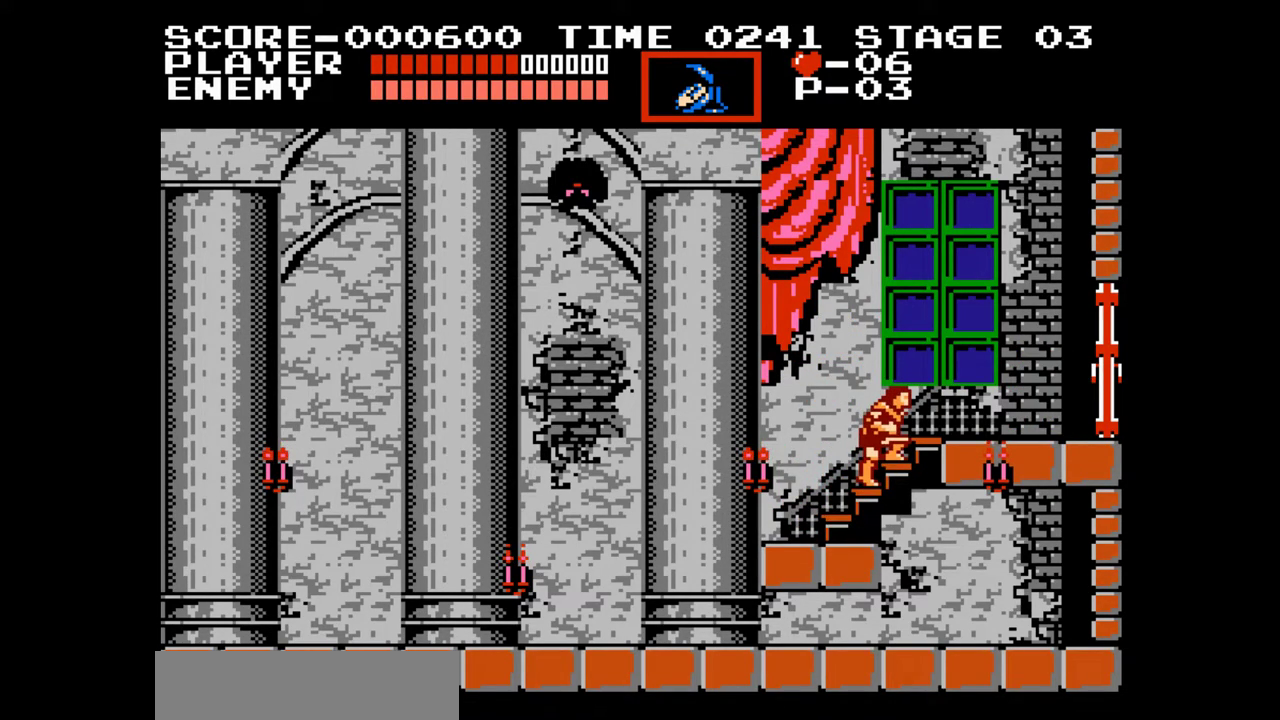
{"buttons": [], "events": []}
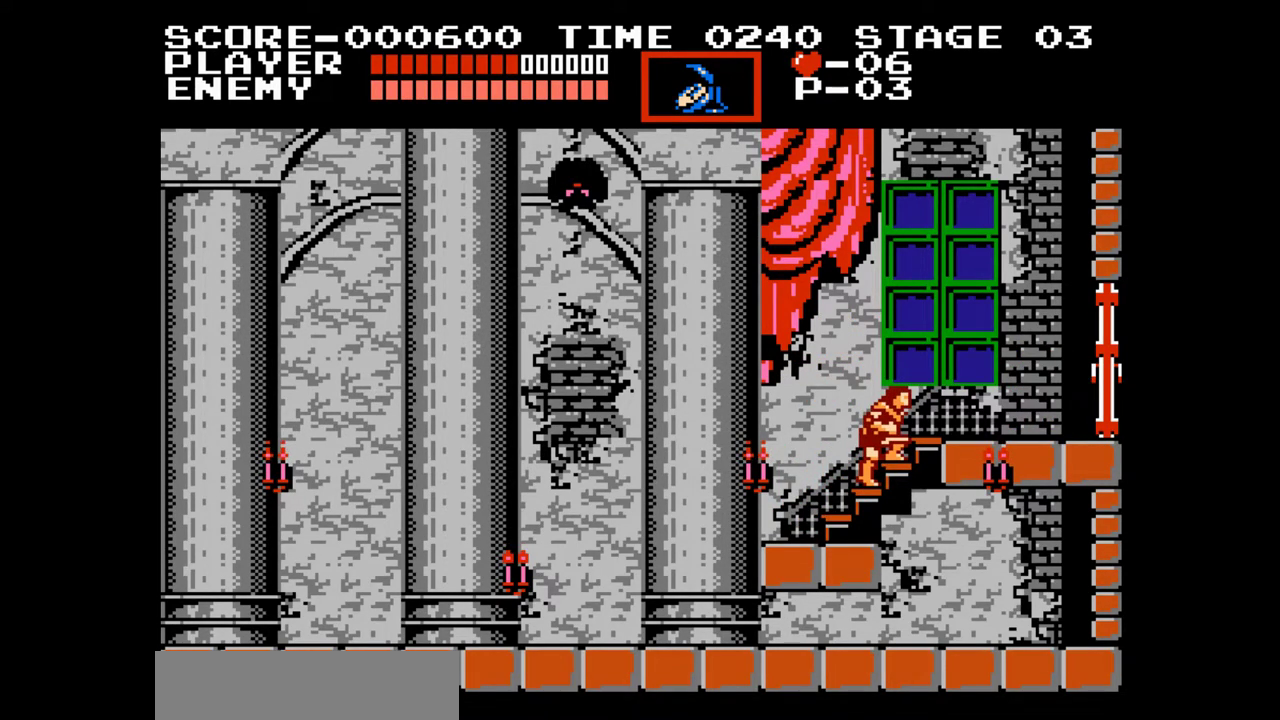
{"buttons": ["DPAD_UP"], "events": [[383, "DPAD_UP", "down"]]}
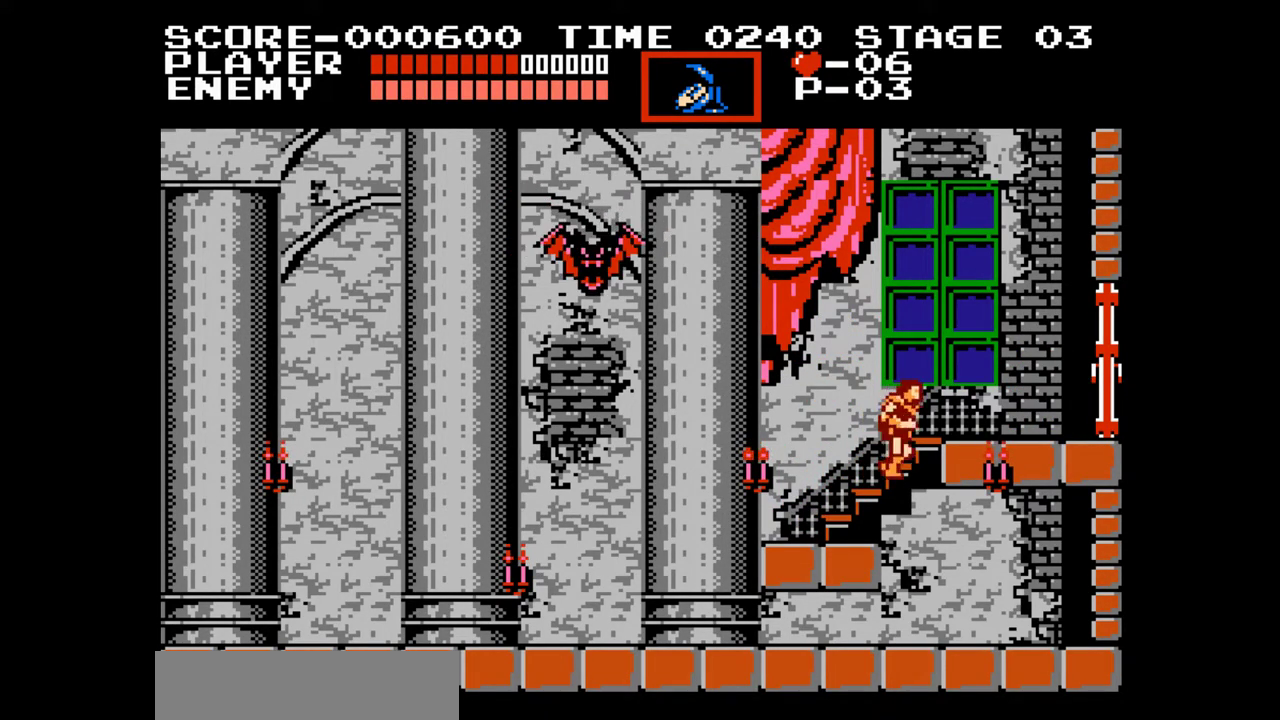
{"buttons": [], "events": [[67, "DPAD_UP", "up"]]}
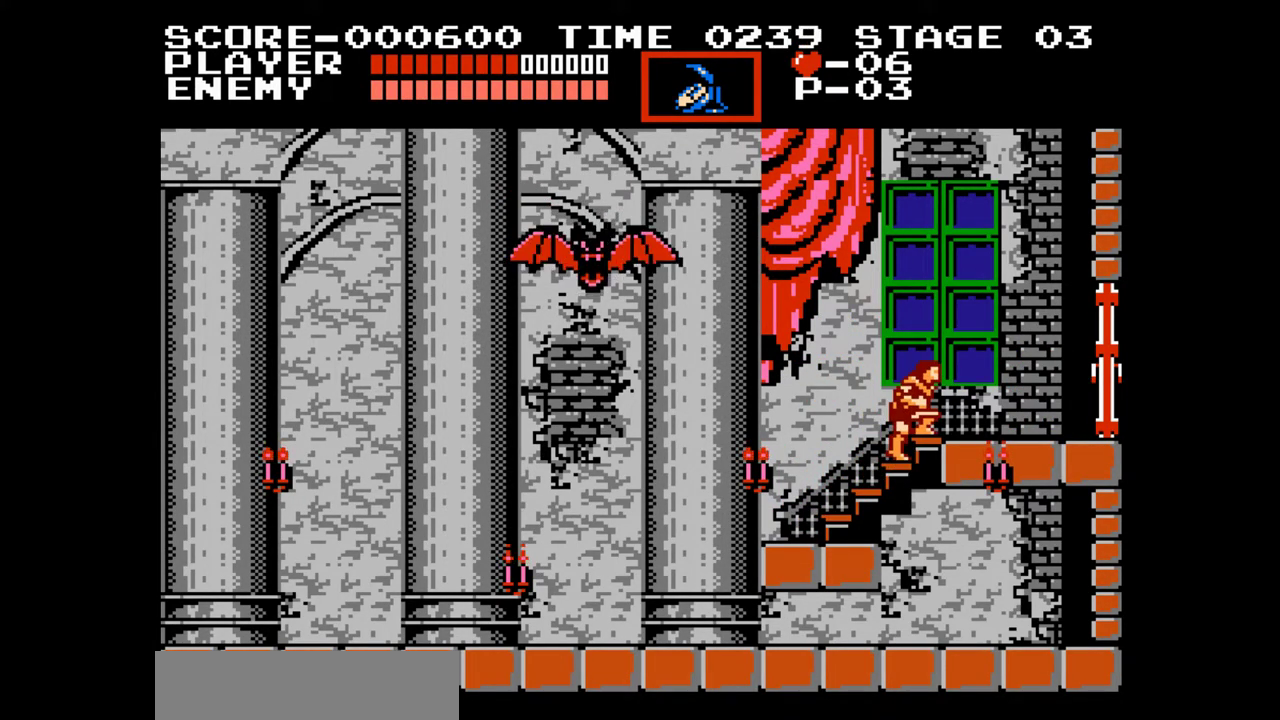
{"buttons": [], "events": [[383, "B", "down"], [400, "DPAD_UP", "down"], [500, "B", "up"], [500, "DPAD_UP", "up"]]}
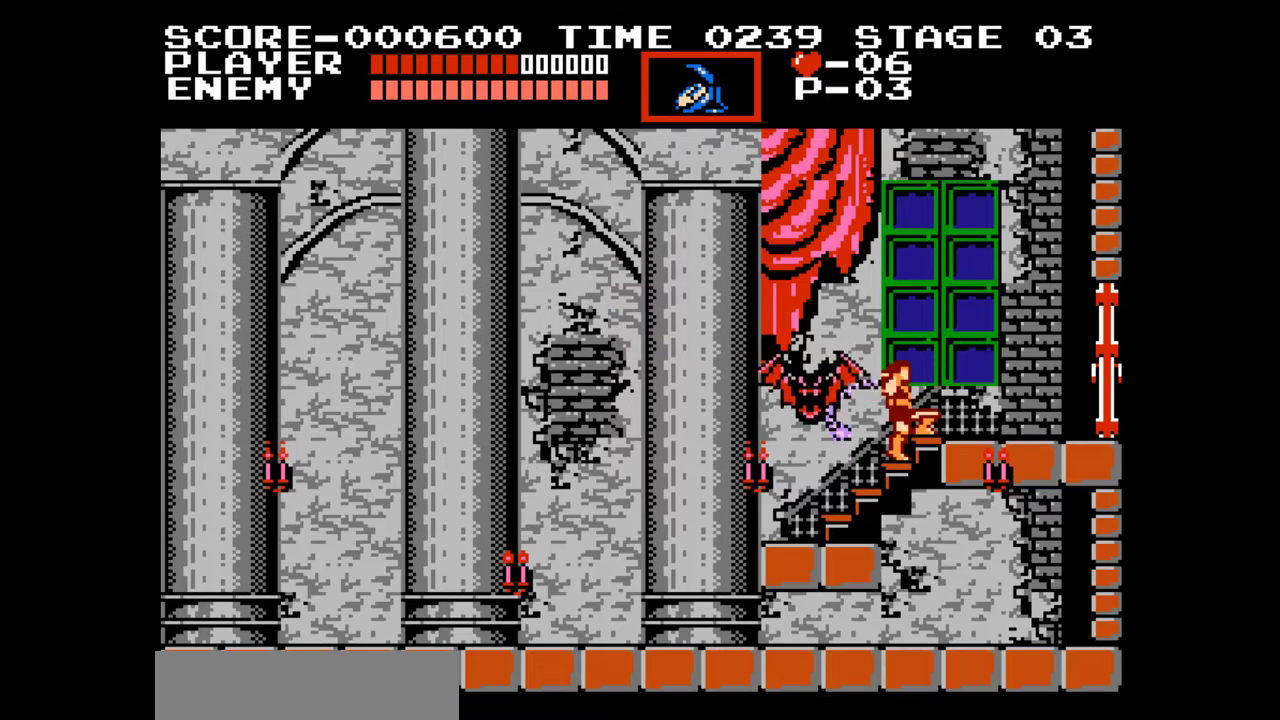
{"buttons": [], "events": [[400, "B", "down"], [467, "B", "up"]]}
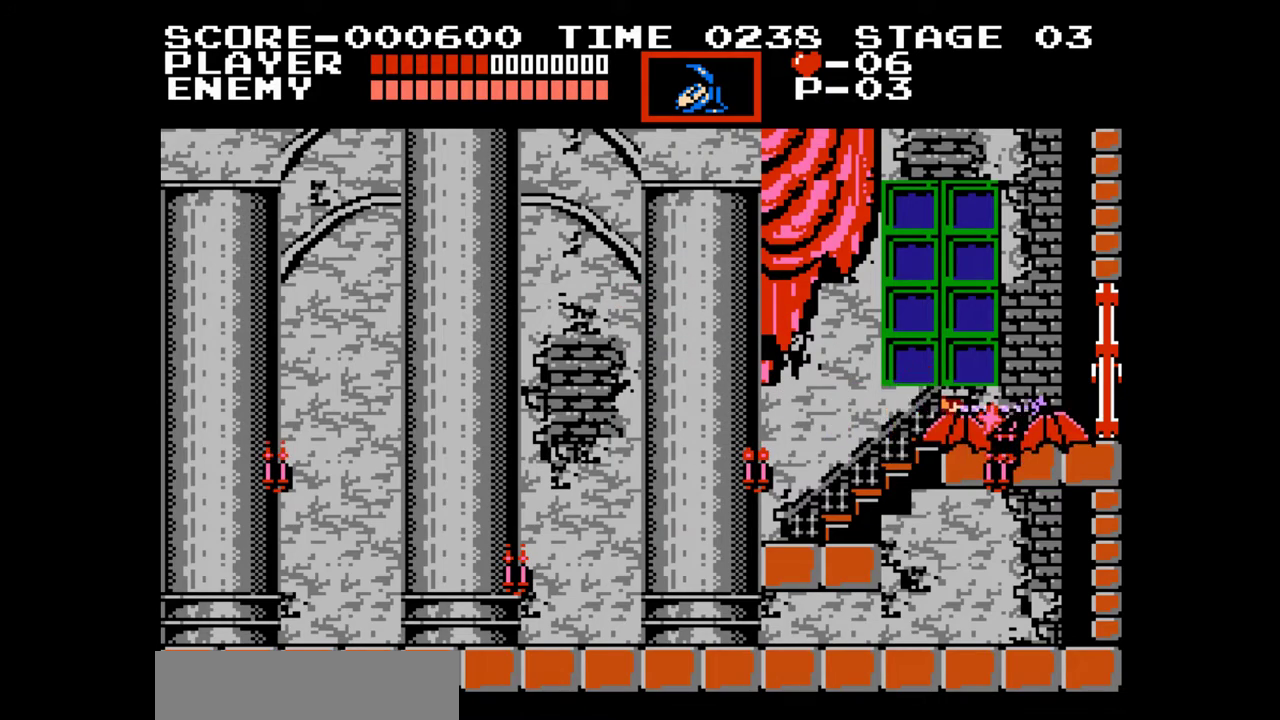
{"buttons": ["B", "DPAD_UP"], "events": [[83, "B", "down"], [167, "B", "up"], [233, "B", "down"], [250, "DPAD_UP", "down"], [317, "B", "up"], [367, "B", "down"], [433, "B", "up"], [500, "B", "down"]]}
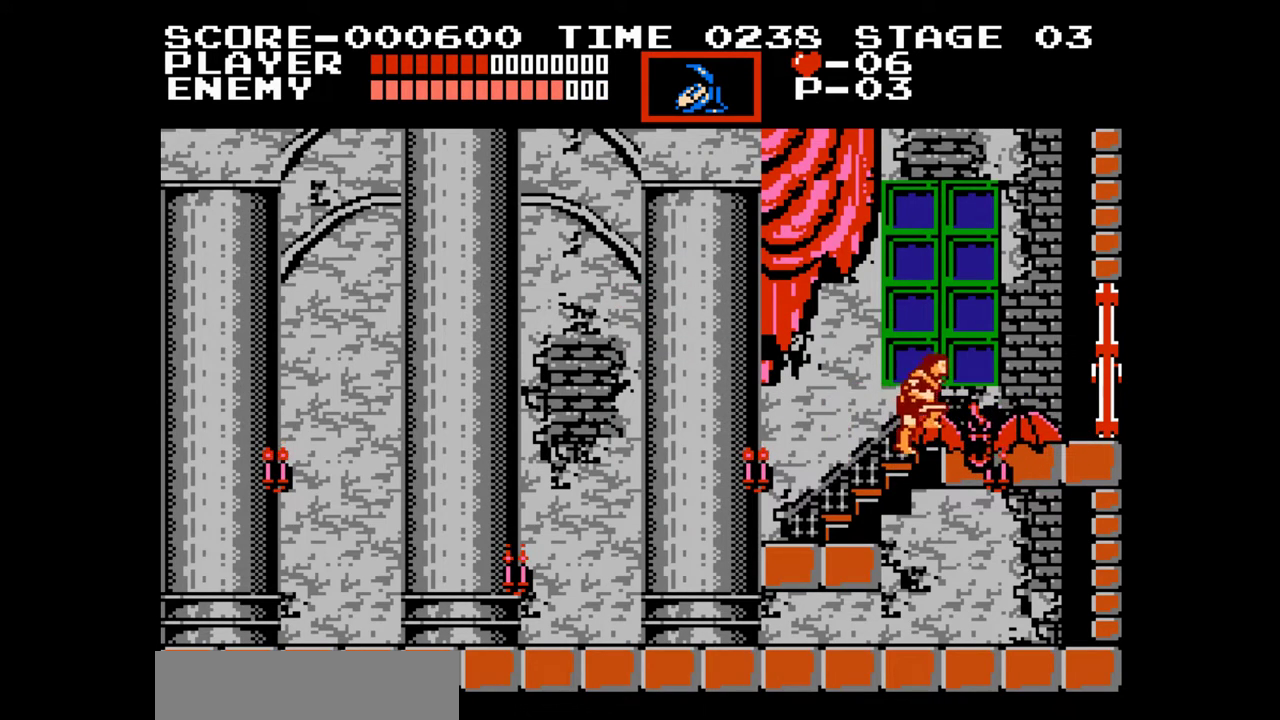
{"buttons": [], "events": [[83, "B", "up"], [133, "DPAD_UP", "up"]]}
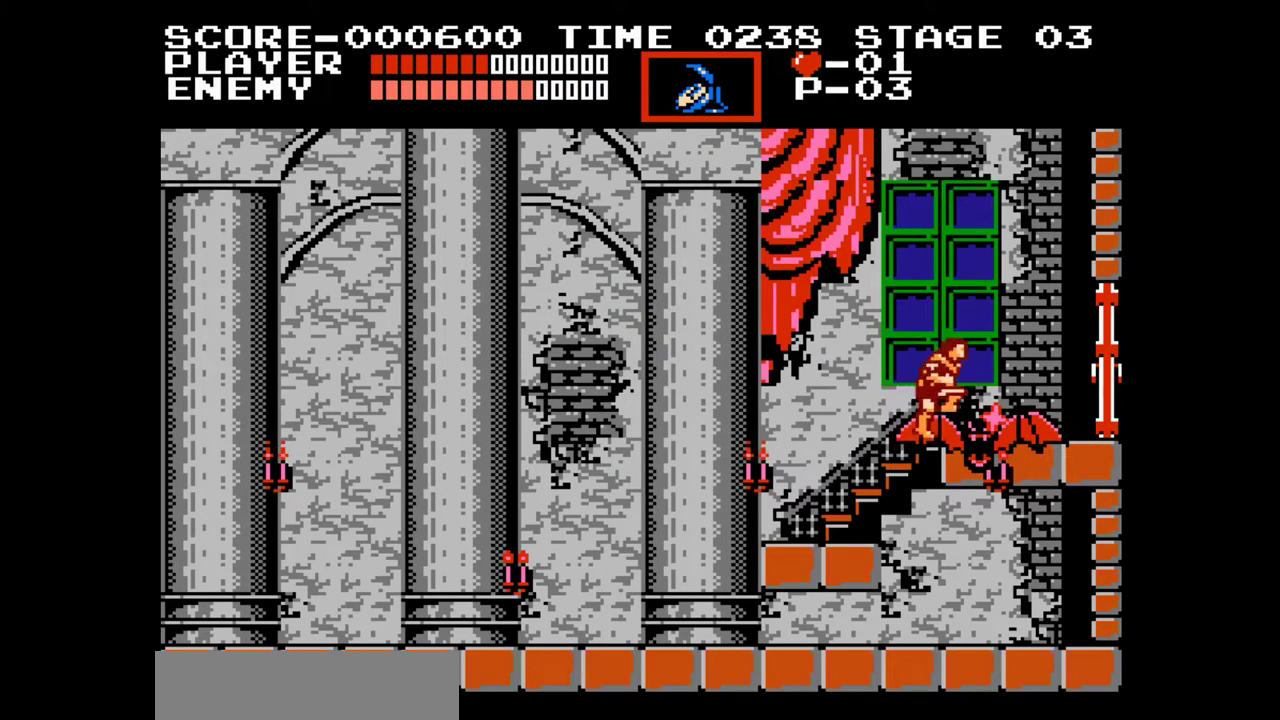
{"buttons": [], "events": []}
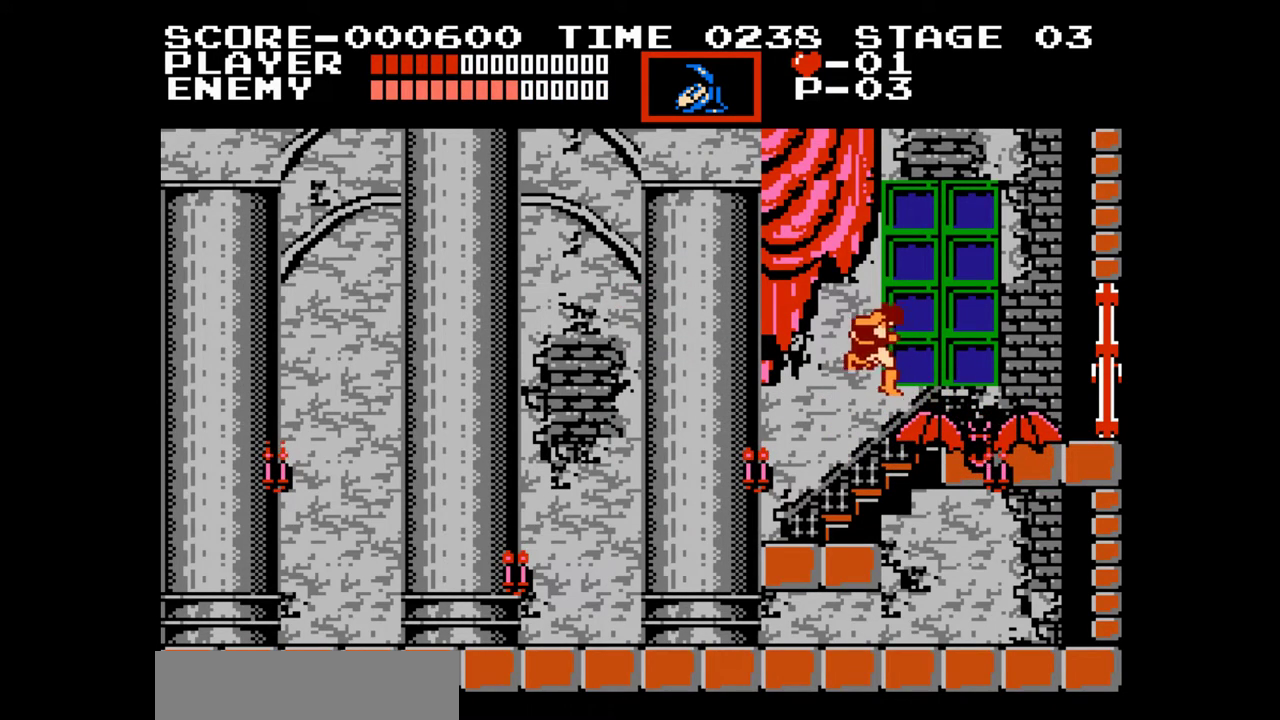
{"buttons": [], "events": []}
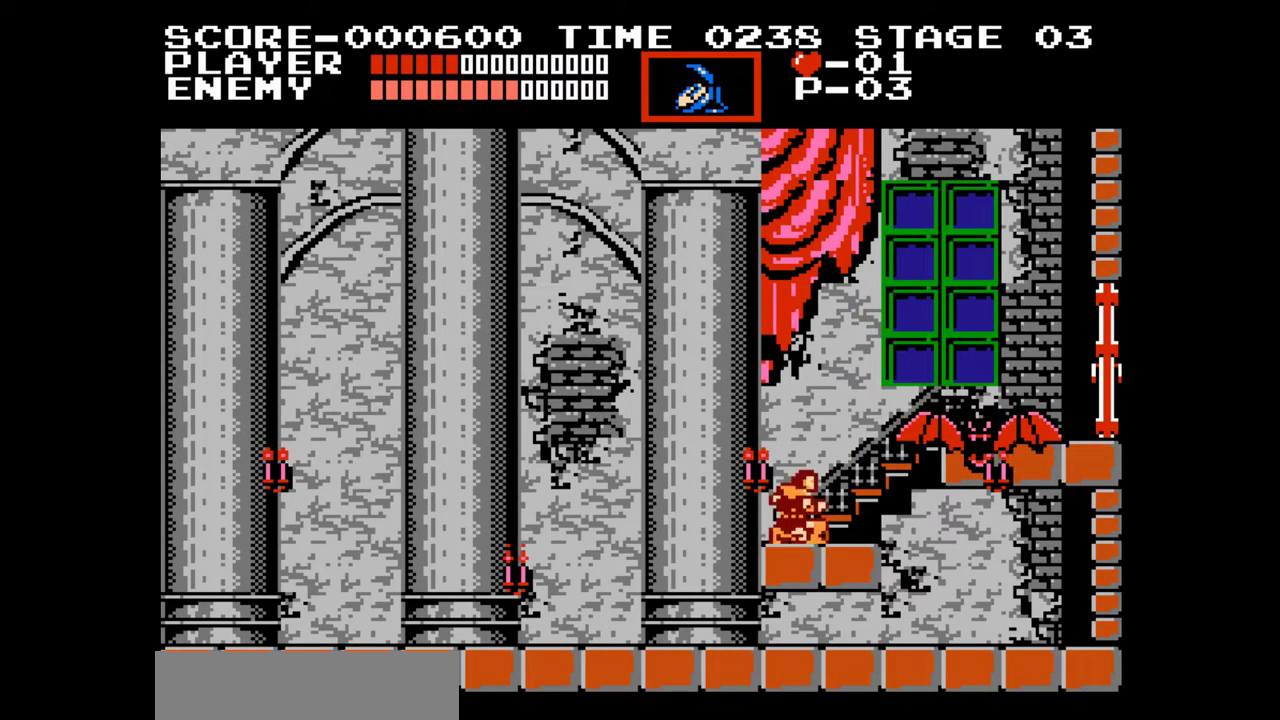
{"buttons": ["A", "DPAD_RIGHT"], "events": [[50, "DPAD_RIGHT", "down"], [133, "DPAD_UP", "down"], [333, "DPAD_UP", "up"], [383, "A", "down"]]}
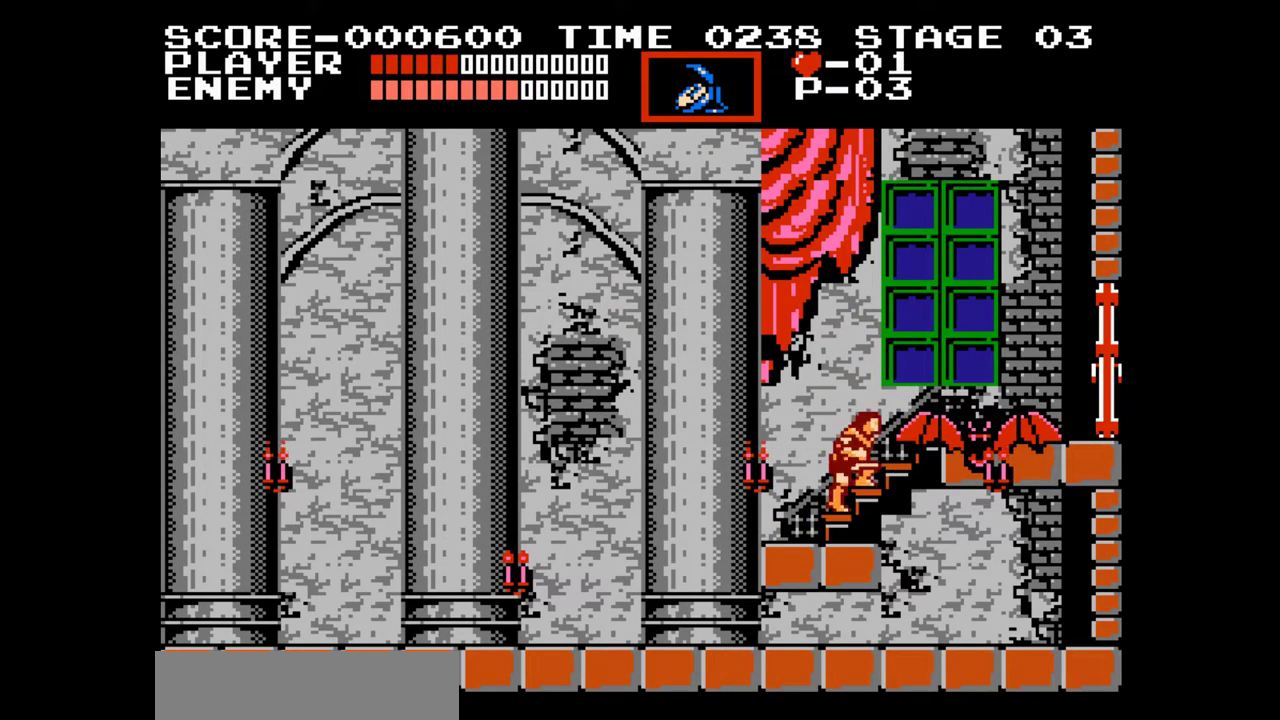
{"buttons": [], "events": [[233, "A", "up"], [483, "DPAD_RIGHT", "up"]]}